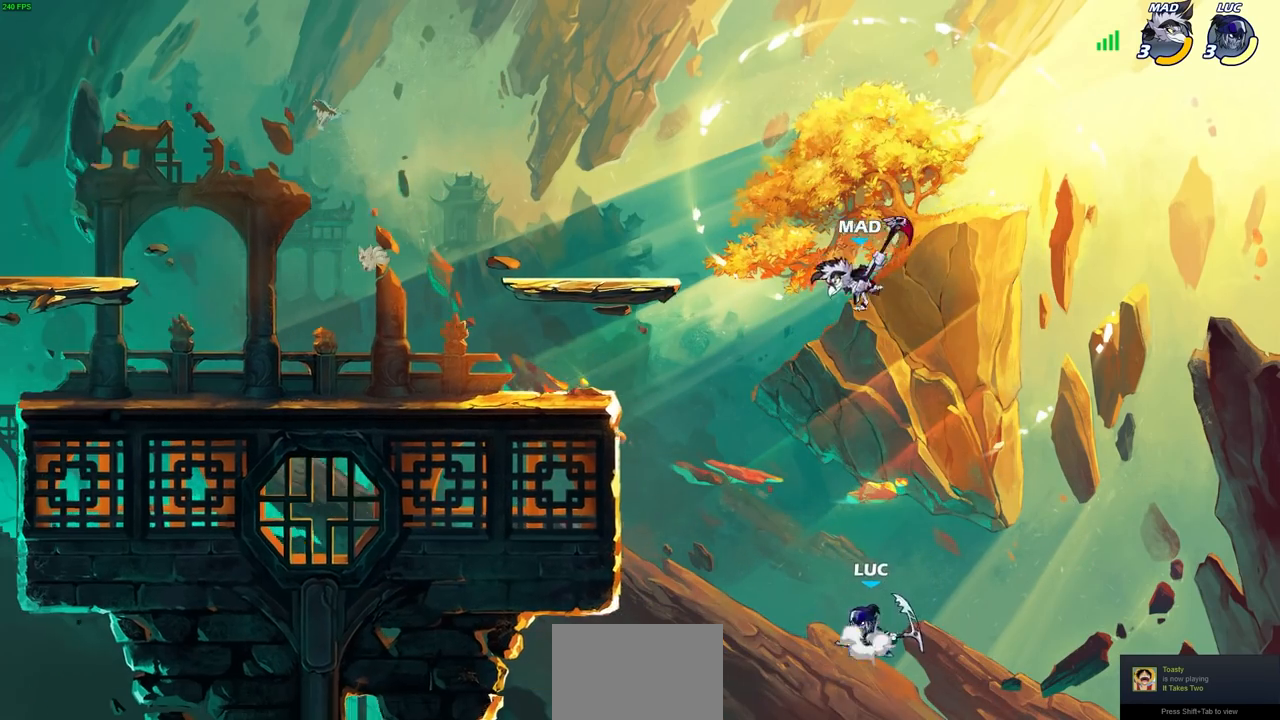
Gameplay with a controller (PlayStation layout); each line is a JSON object with the inputs held at the frame after it. "events" lists button and stick changes between this image and that frame as [ms after this image, input, new state], when the widget could be followed in between.
{"buttons": [], "left_stick": "left", "right_stick": "center", "events": [[83, "CROSS", "up"], [183, "left_stick", "left"]]}
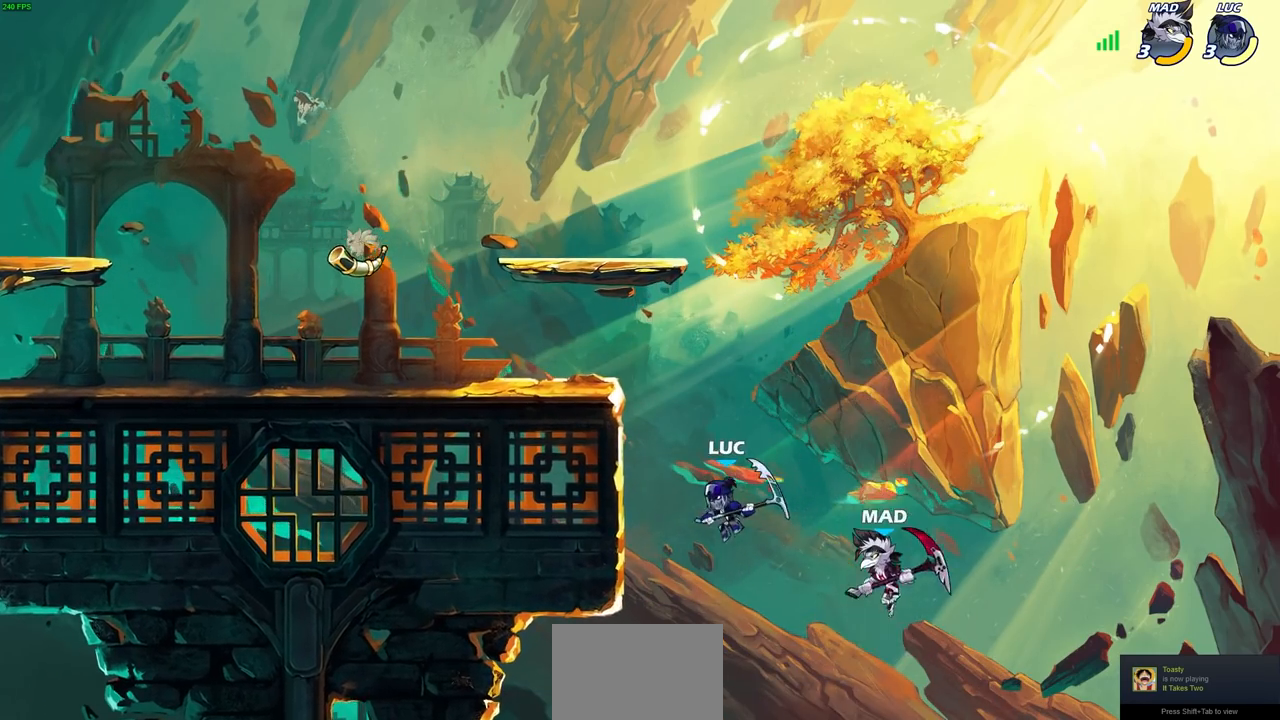
{"buttons": ["CROSS"], "left_stick": "up-left", "right_stick": "center", "events": [[350, "left_stick", "up-right"], [483, "CROSS", "down"], [483, "left_stick", "up-left"]]}
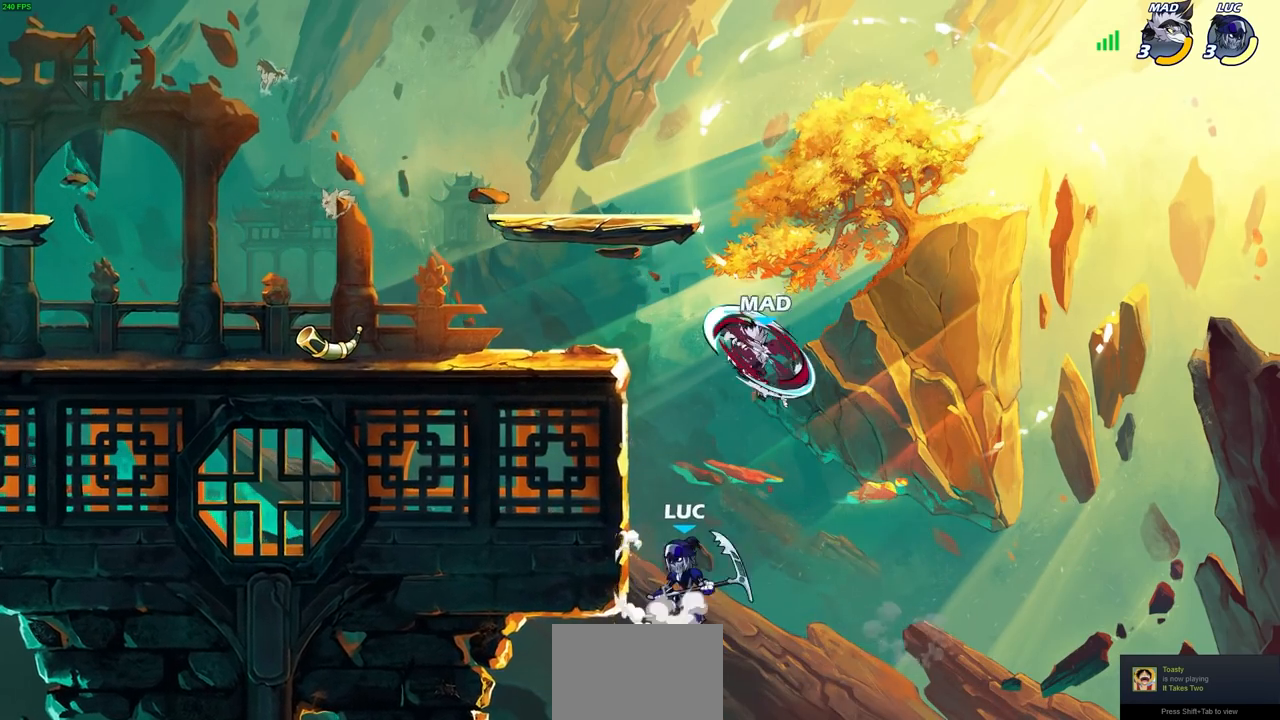
{"buttons": [], "left_stick": "center", "right_stick": "center", "events": [[117, "CROSS", "up"], [183, "CROSS", "down"], [200, "CIRCLE", "down"], [217, "CROSS", "up"], [267, "left_stick", "center"], [317, "CIRCLE", "up"]]}
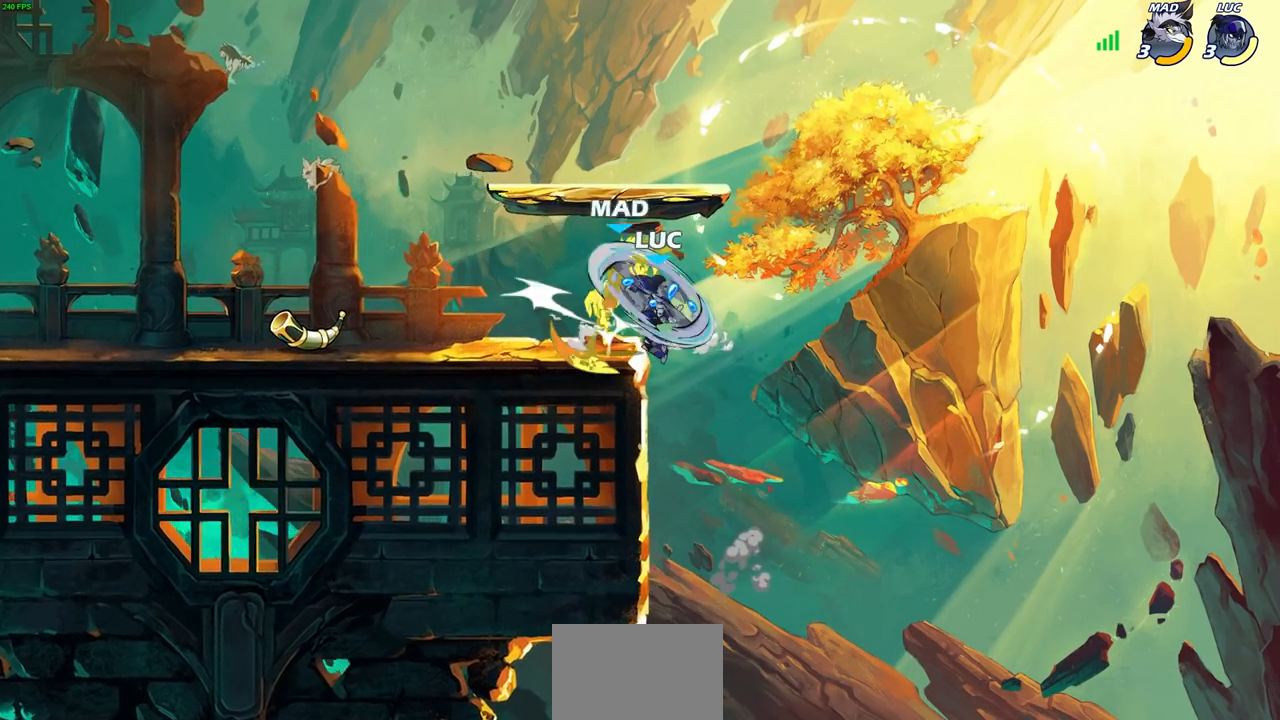
{"buttons": [], "left_stick": "right", "right_stick": "center", "events": [[317, "left_stick", "right"]]}
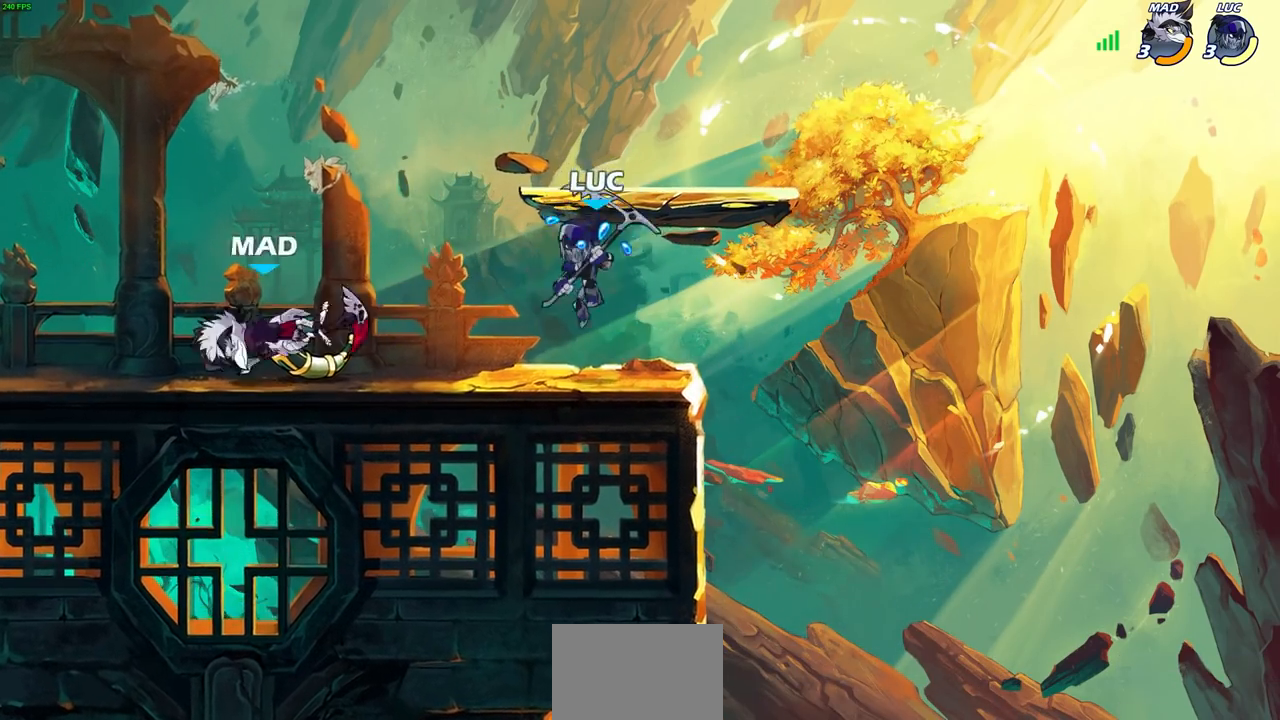
{"buttons": [], "left_stick": "center", "right_stick": "center", "events": [[33, "left_stick", "down-left"], [233, "CIRCLE", "down"], [367, "CIRCLE", "up"], [400, "left_stick", "center"]]}
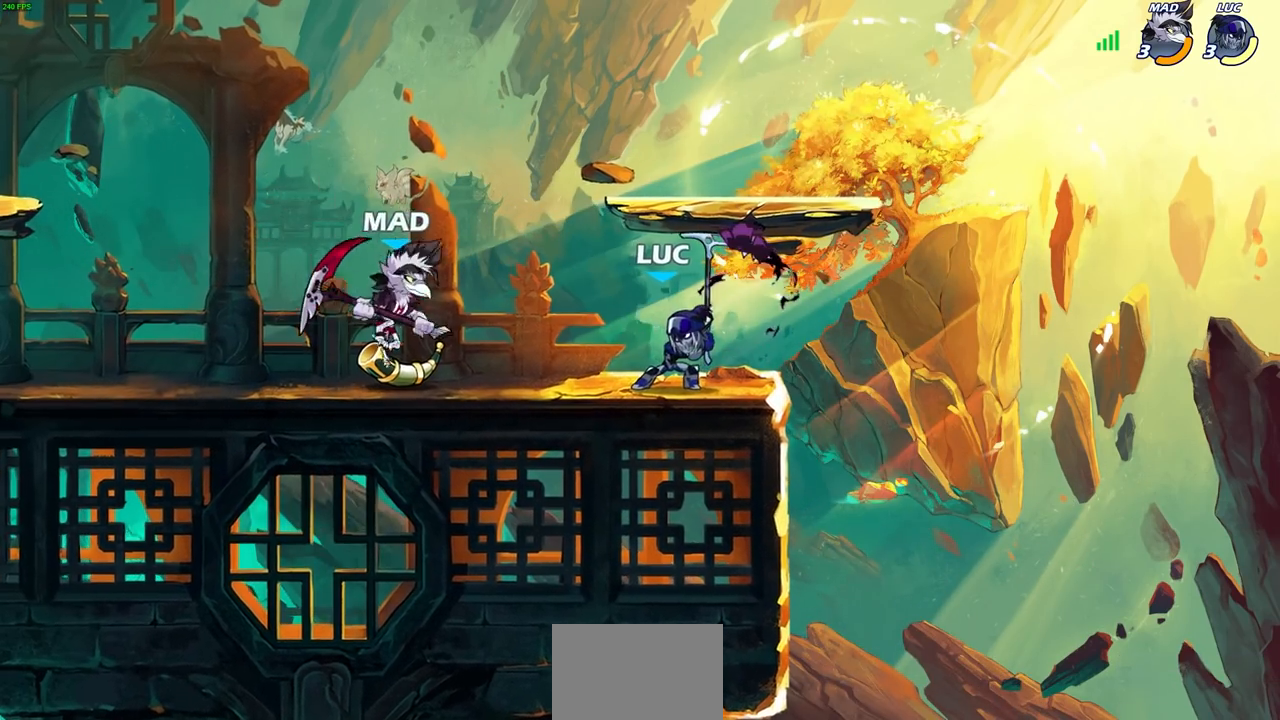
{"buttons": [], "left_stick": "center", "right_stick": "center", "events": []}
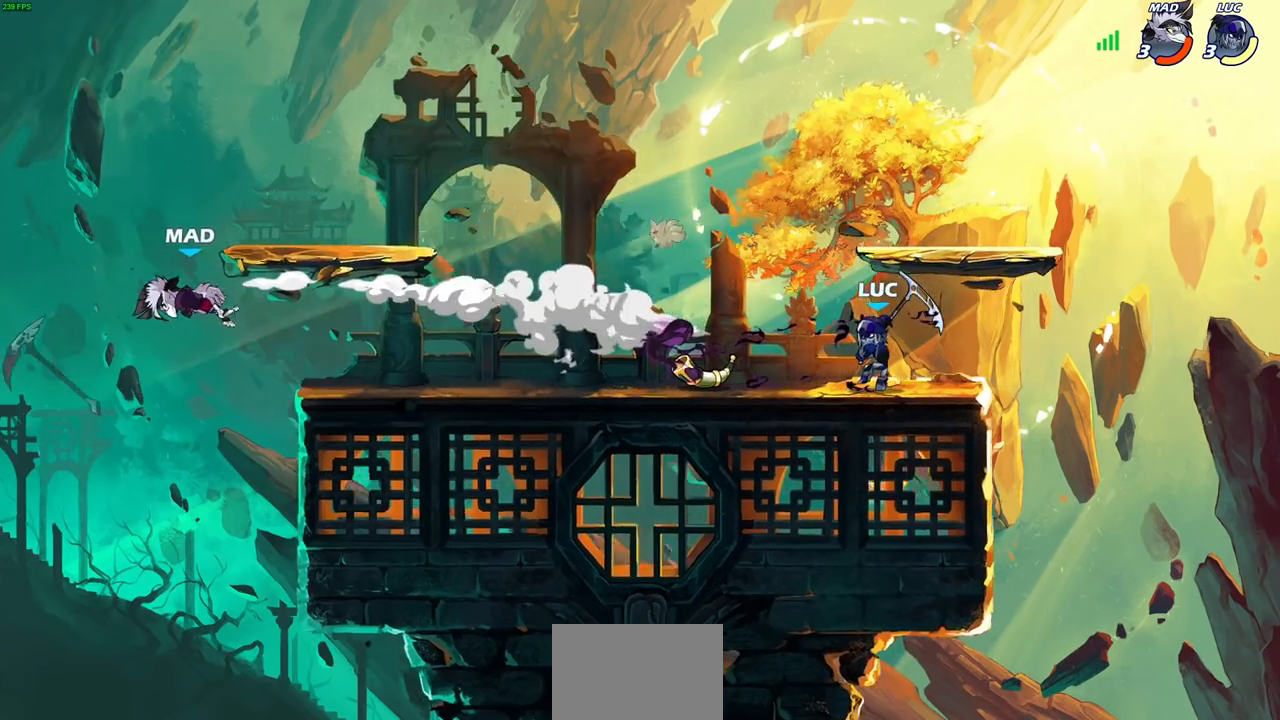
{"buttons": [], "left_stick": "up-left", "right_stick": "center", "events": [[50, "left_stick", "left"], [133, "left_stick", "up-left"], [217, "R2", "down"], [283, "CROSS", "down"], [400, "R2", "up"], [417, "CROSS", "up"]]}
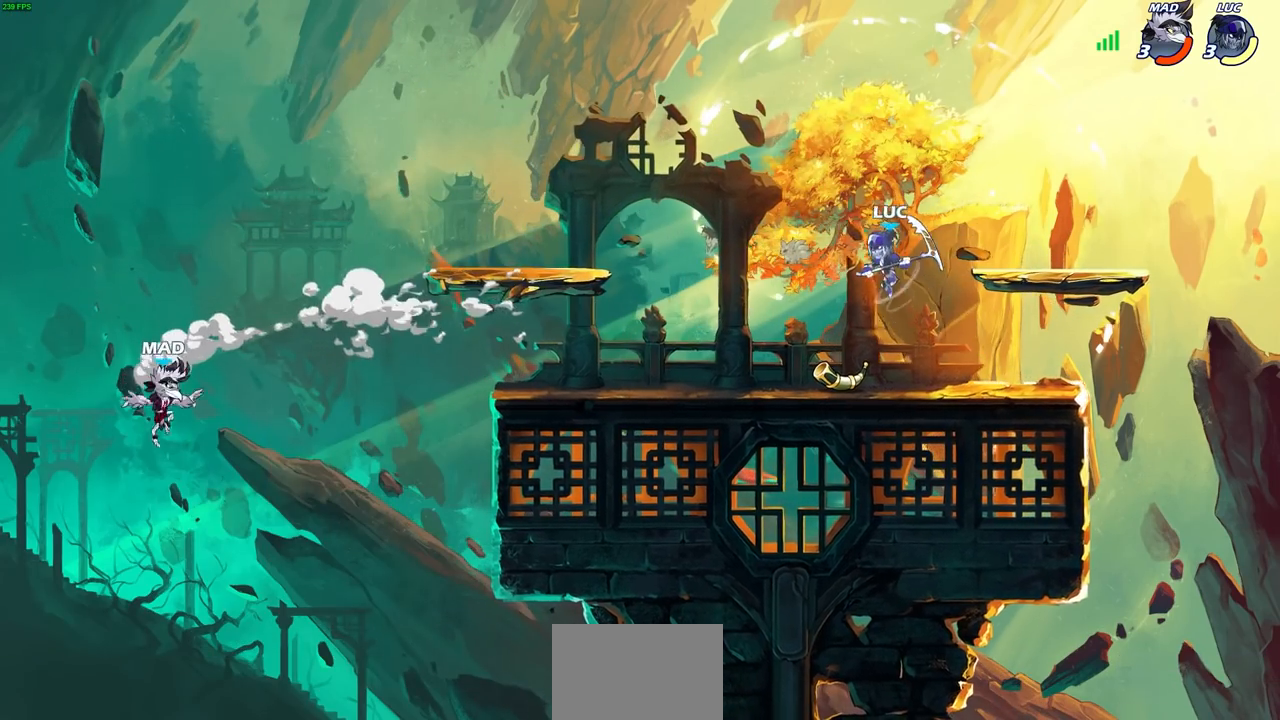
{"buttons": [], "left_stick": "down-left", "right_stick": "center", "events": [[150, "left_stick", "down-left"]]}
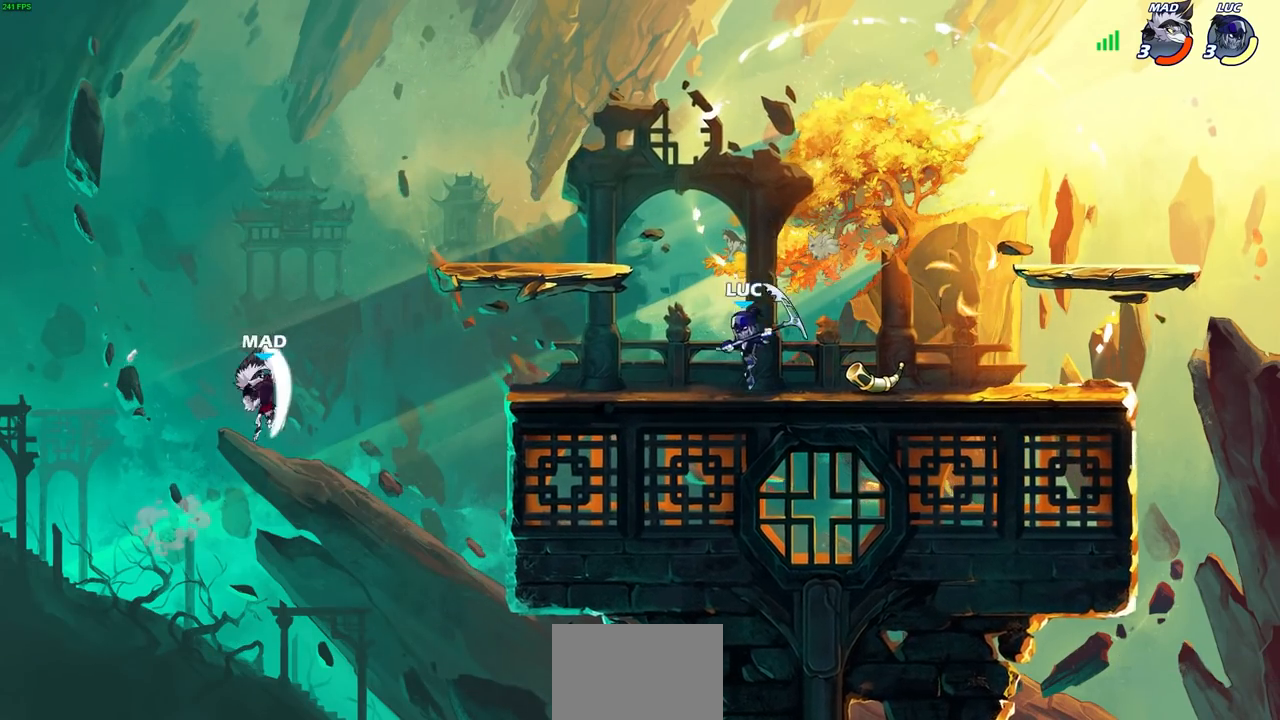
{"buttons": ["CIRCLE"], "left_stick": "center", "right_stick": "center", "events": [[17, "left_stick", "center"], [400, "CIRCLE", "down"]]}
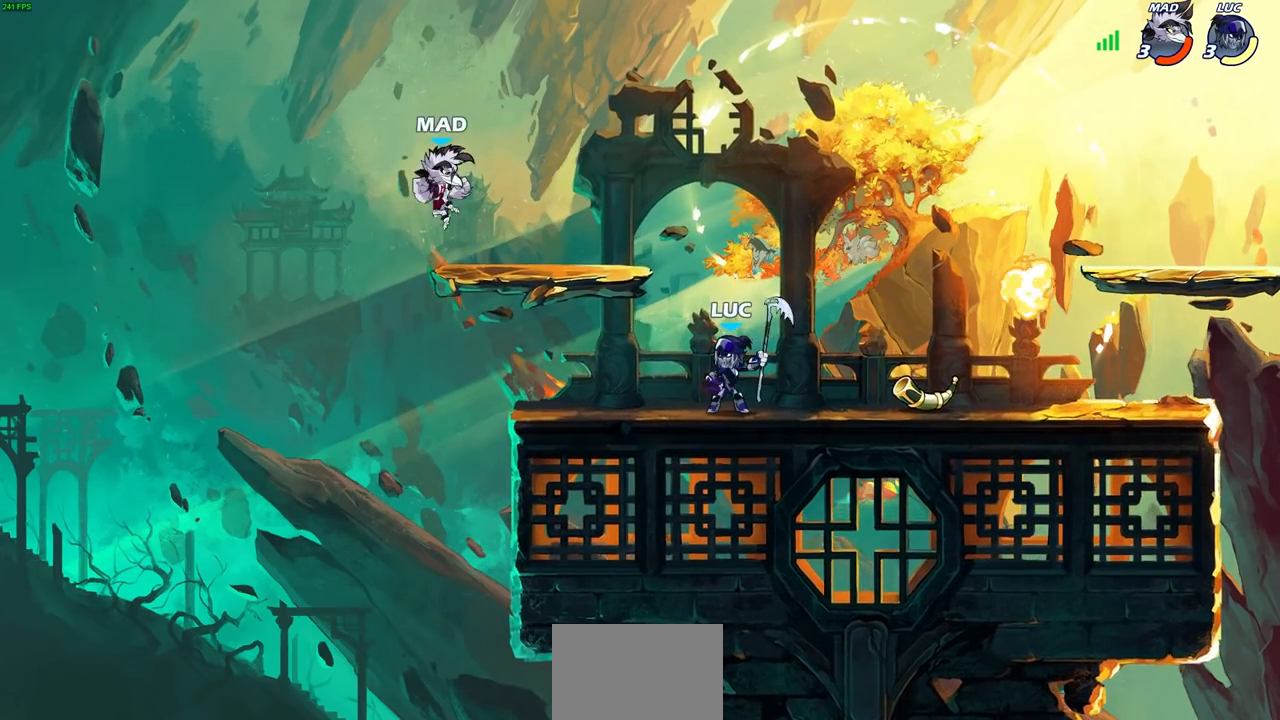
{"buttons": [], "left_stick": "center", "right_stick": "center", "events": [[333, "CIRCLE", "up"]]}
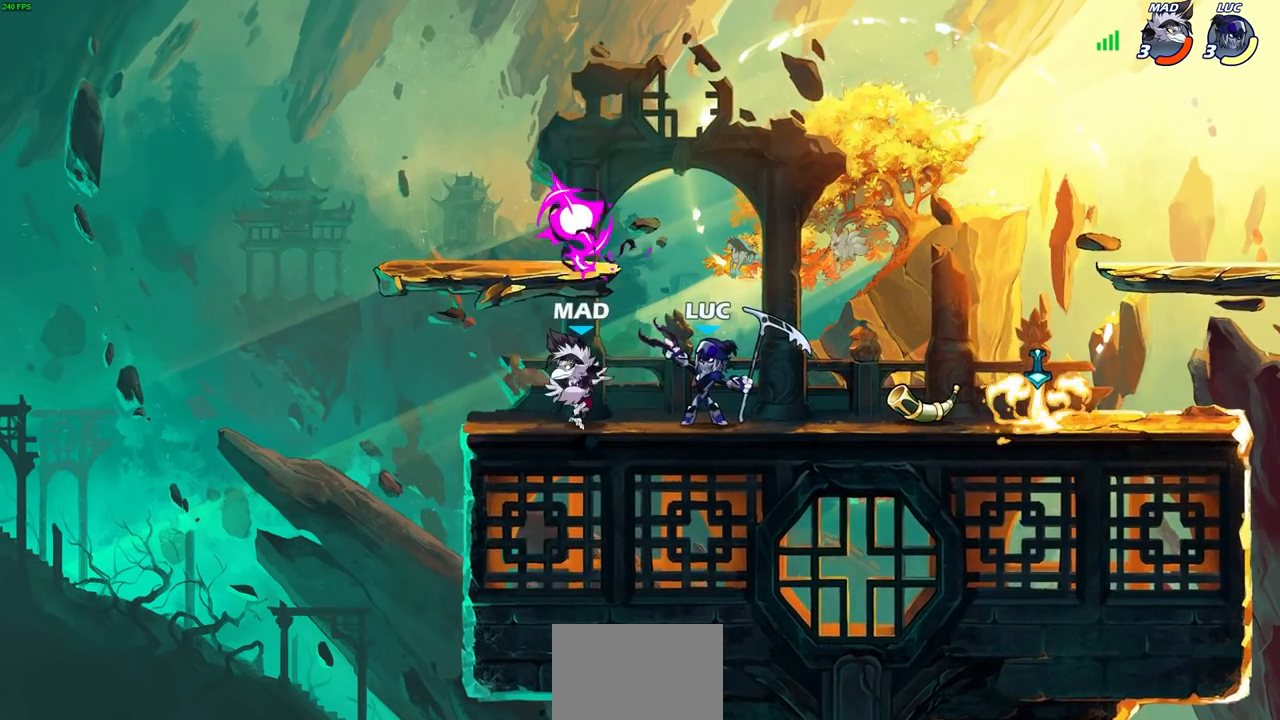
{"buttons": ["CROSS"], "left_stick": "up-right", "right_stick": "center", "events": [[250, "left_stick", "right"], [333, "CROSS", "down"], [400, "left_stick", "up-right"]]}
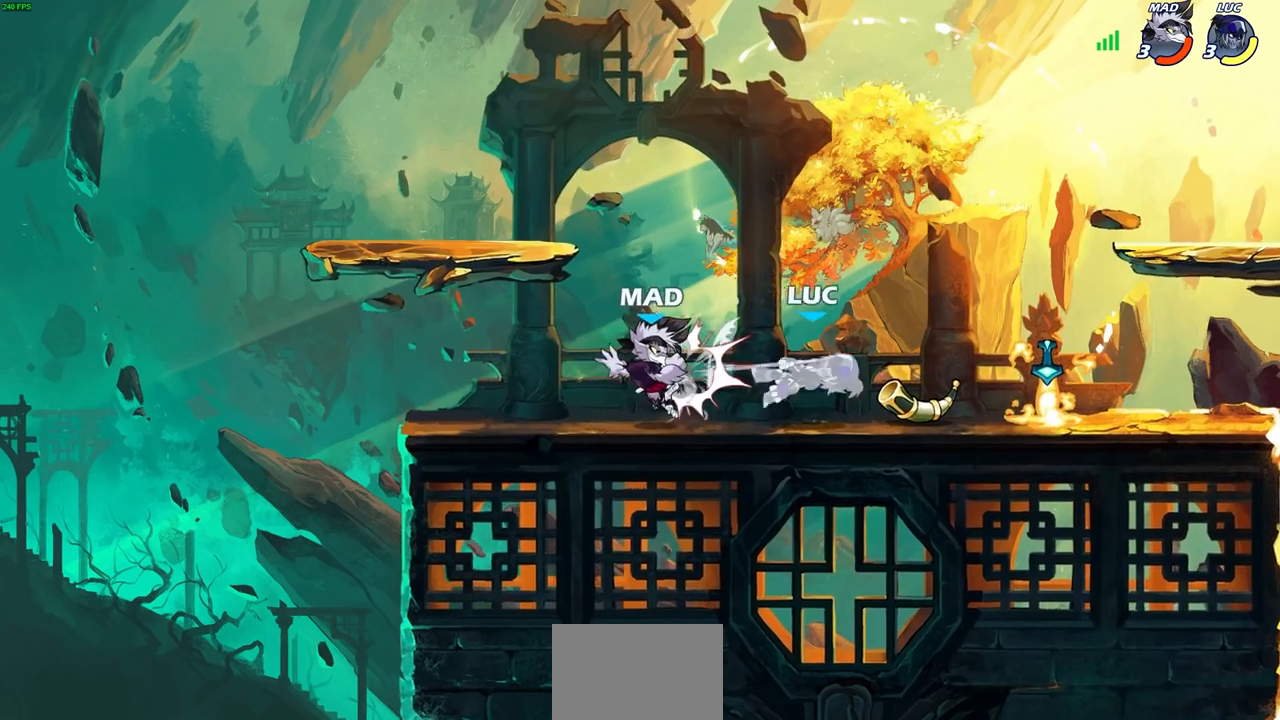
{"buttons": [], "left_stick": "down-left", "right_stick": "center", "events": [[17, "CROSS", "up"], [317, "R2", "down"], [367, "R1", "down"], [417, "R1", "up"], [483, "R2", "up"], [500, "left_stick", "down-left"]]}
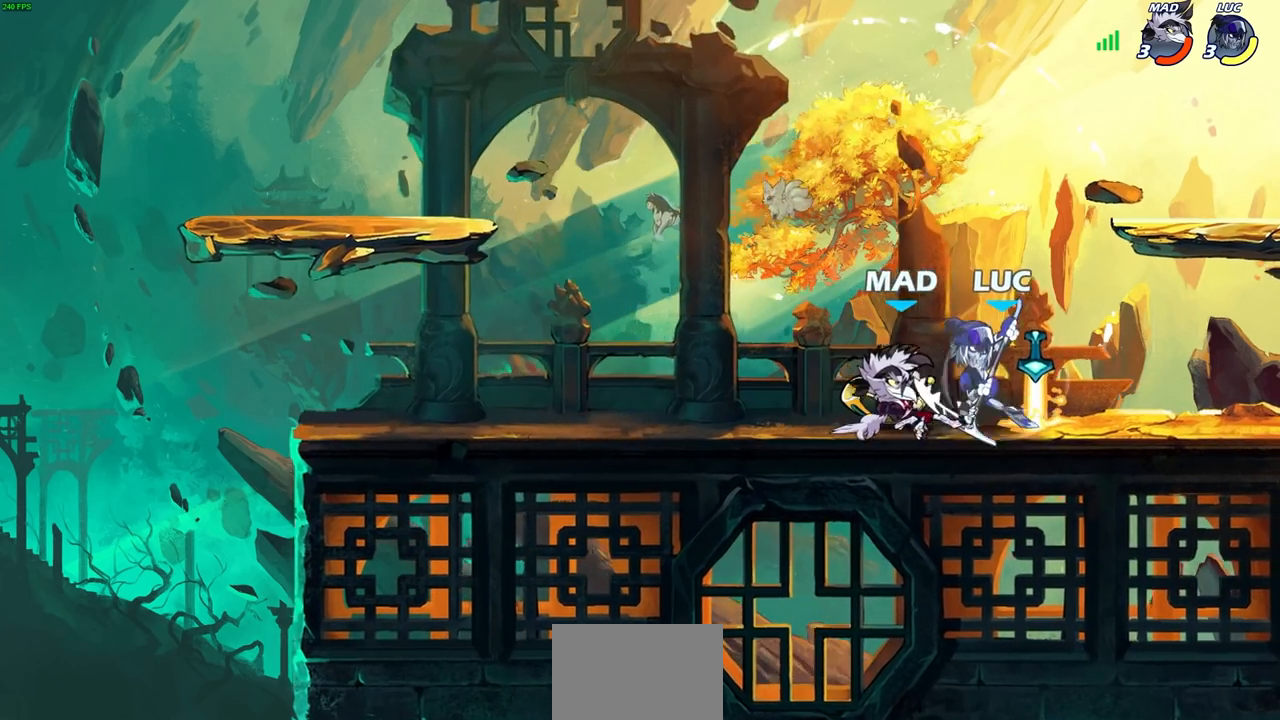
{"buttons": ["CROSS", "SQUARE"], "left_stick": "center", "right_stick": "center", "events": [[100, "left_stick", "center"], [133, "SQUARE", "down"], [200, "SQUARE", "up"], [467, "CROSS", "down"], [500, "SQUARE", "down"]]}
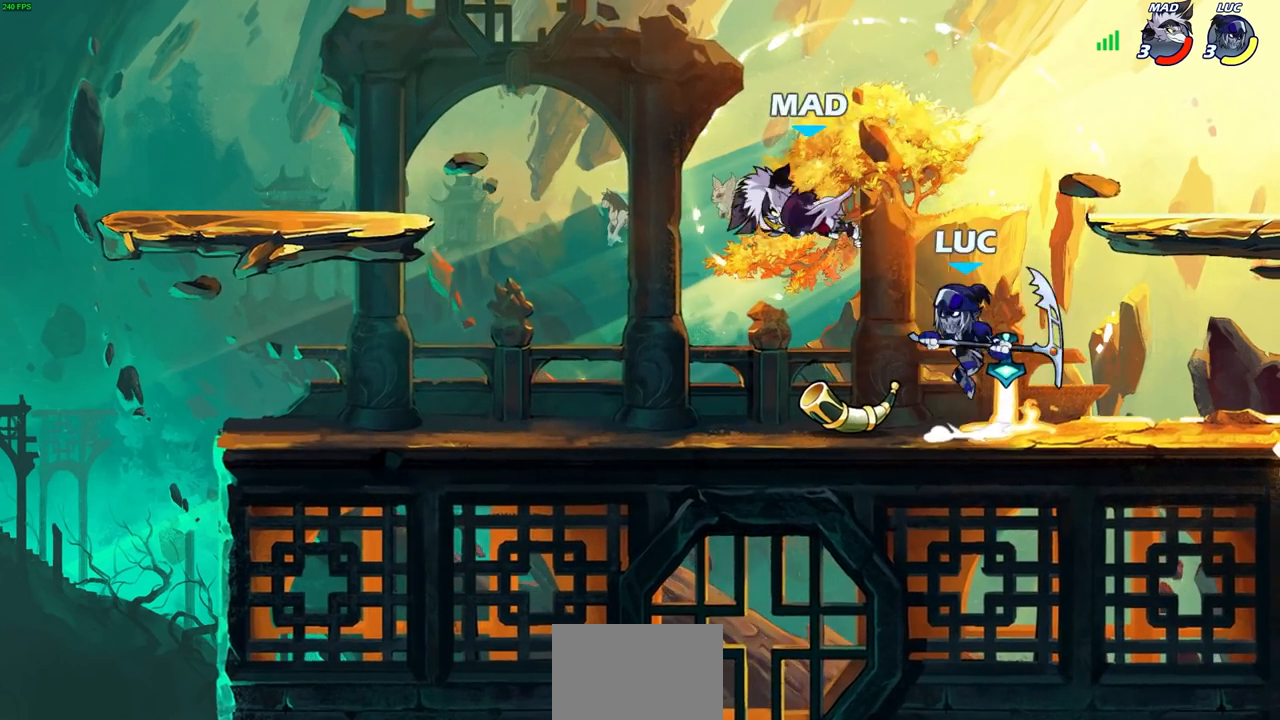
{"buttons": [], "left_stick": "left", "right_stick": "center", "events": [[17, "right_stick", "left"], [33, "CROSS", "up"], [50, "SQUARE", "up"], [83, "right_stick", "center"], [133, "left_stick", "left"]]}
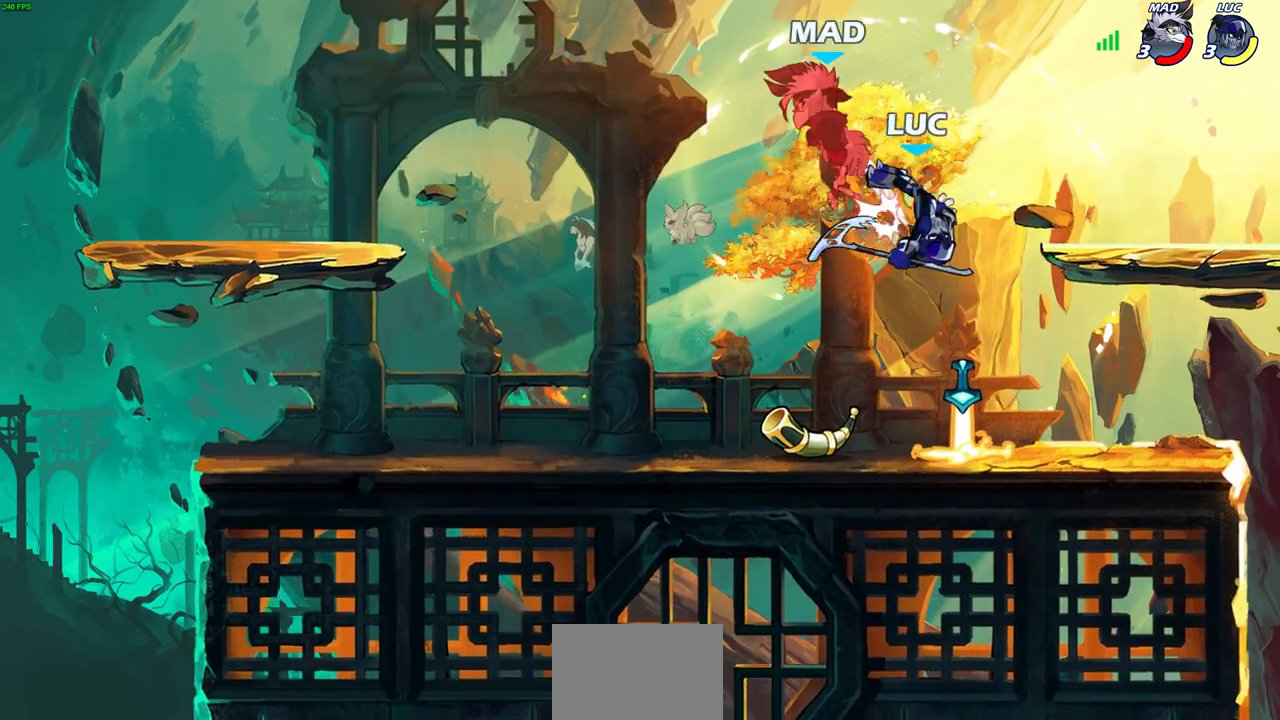
{"buttons": [], "left_stick": "up-left", "right_stick": "center", "events": [[217, "CROSS", "down"], [333, "left_stick", "up-left"], [367, "CROSS", "up"]]}
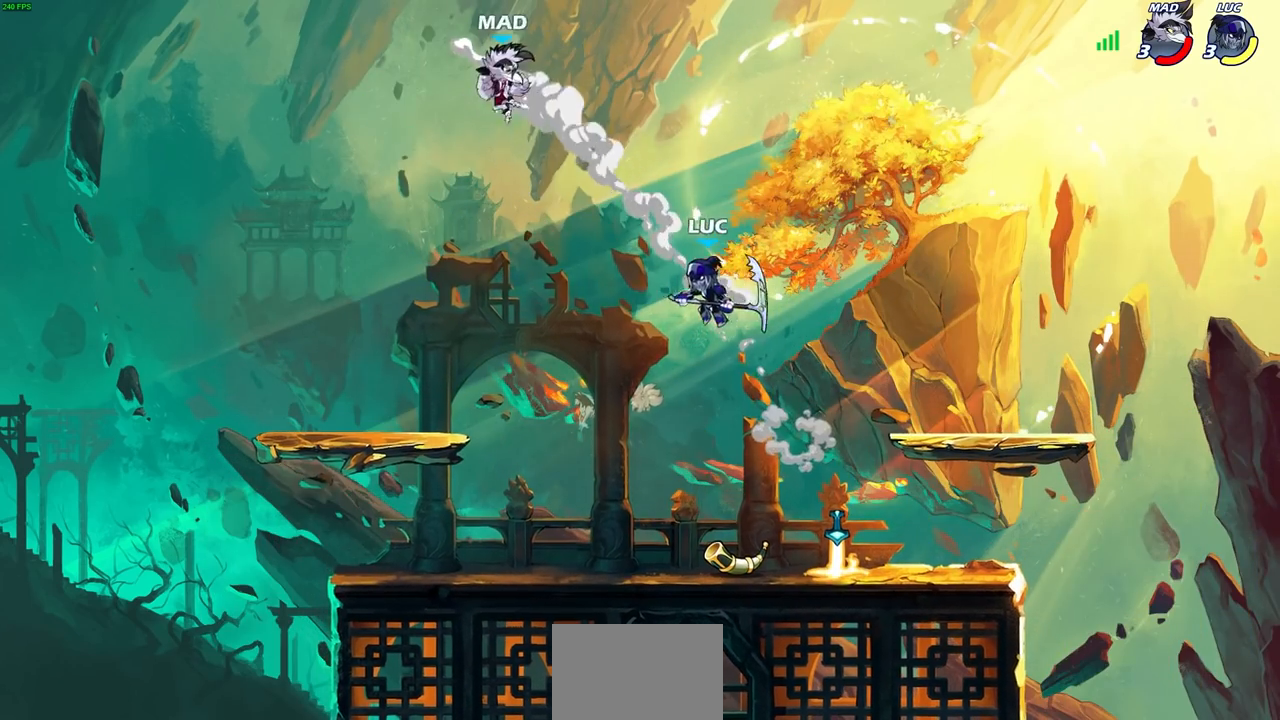
{"buttons": [], "left_stick": "right", "right_stick": "center", "events": [[83, "left_stick", "right"]]}
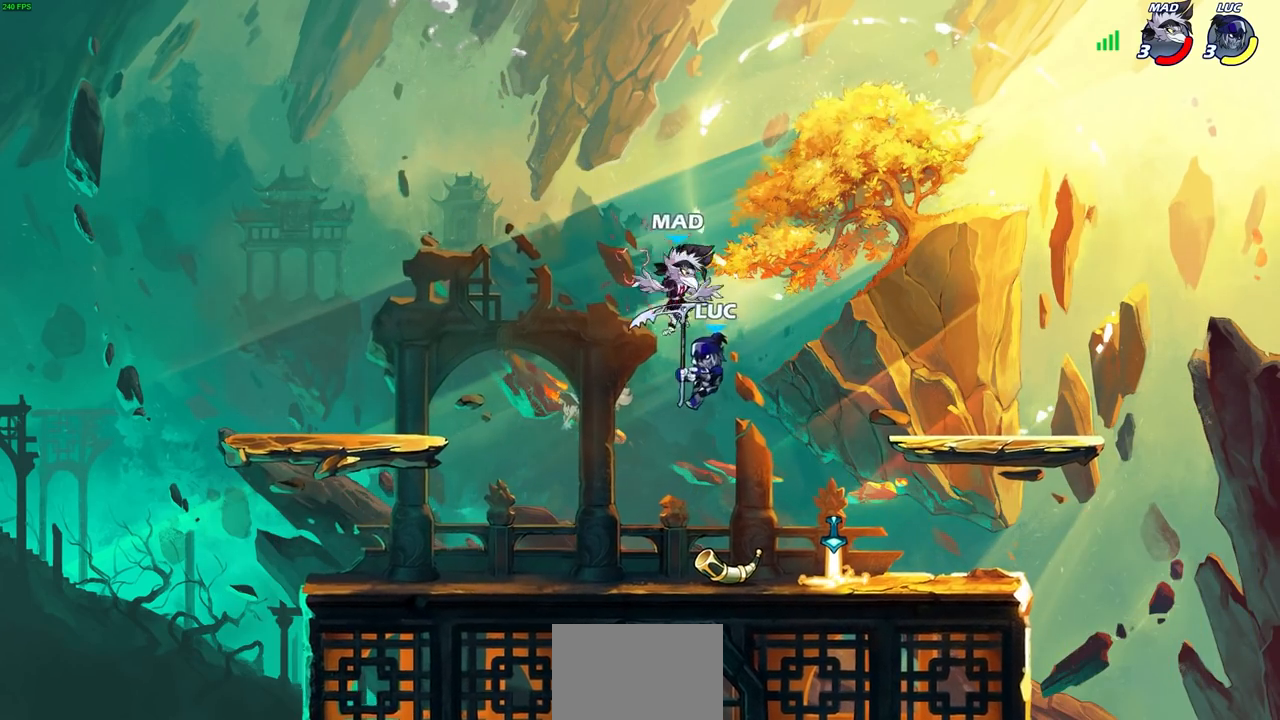
{"buttons": [], "left_stick": "right", "right_stick": "center", "events": [[100, "left_stick", "up-left"], [183, "SQUARE", "down"], [217, "left_stick", "up-right"], [250, "SQUARE", "up"], [450, "left_stick", "right"]]}
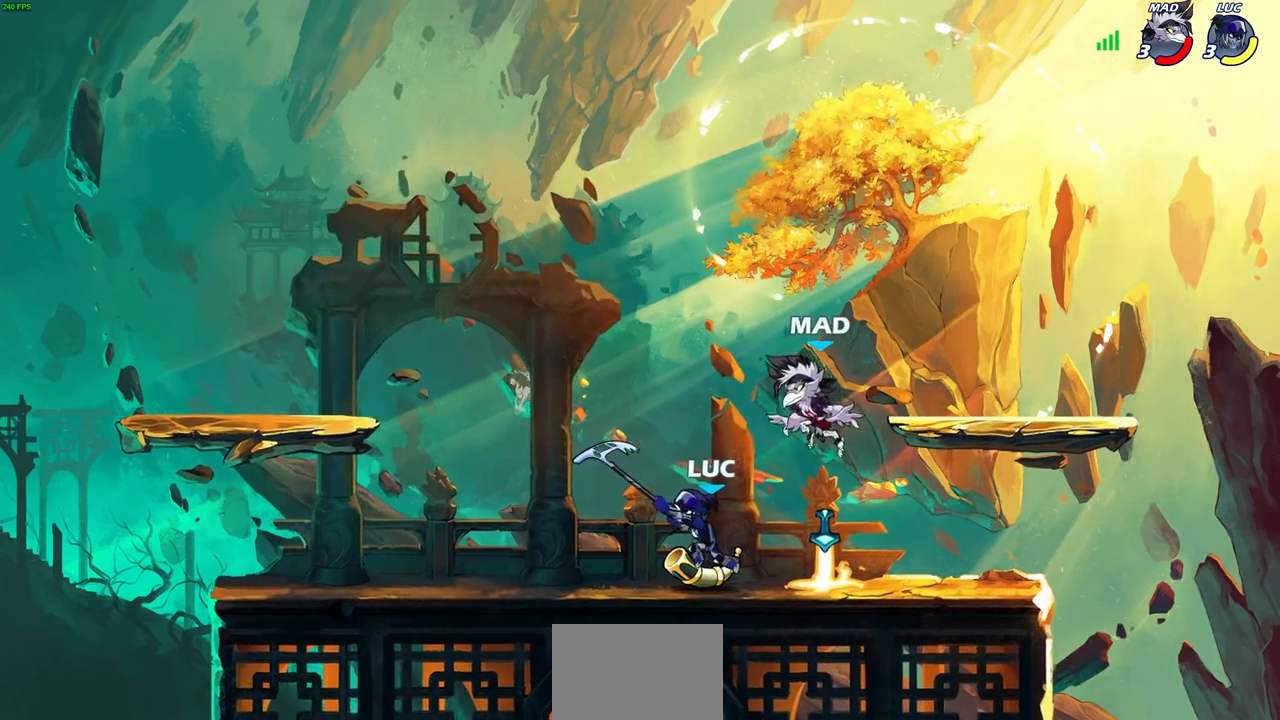
{"buttons": [], "left_stick": "up-left", "right_stick": "center", "events": [[67, "left_stick", "up-left"]]}
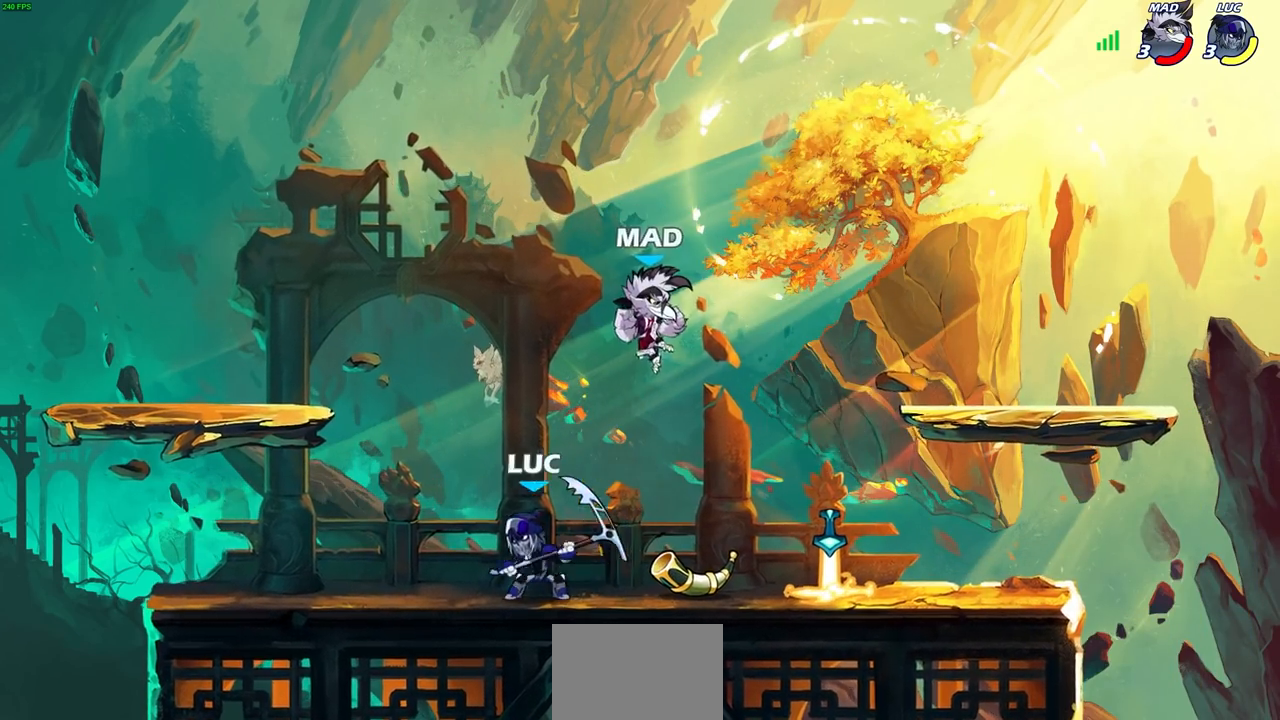
{"buttons": [], "left_stick": "down-right", "right_stick": "center", "events": [[33, "left_stick", "up-right"], [117, "SQUARE", "down"], [133, "left_stick", "down"], [267, "SQUARE", "up"], [300, "left_stick", "down-right"]]}
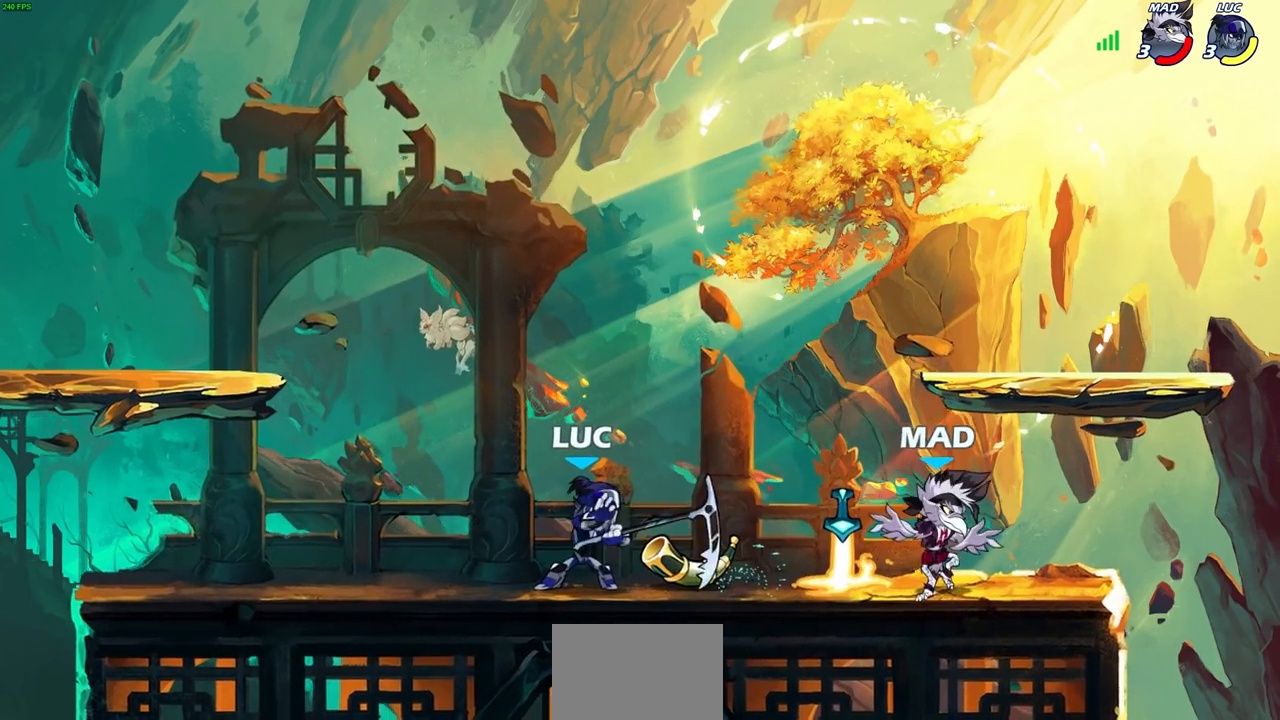
{"buttons": [], "left_stick": "right", "right_stick": "center", "events": [[217, "SQUARE", "down"], [250, "left_stick", "right"], [317, "SQUARE", "up"]]}
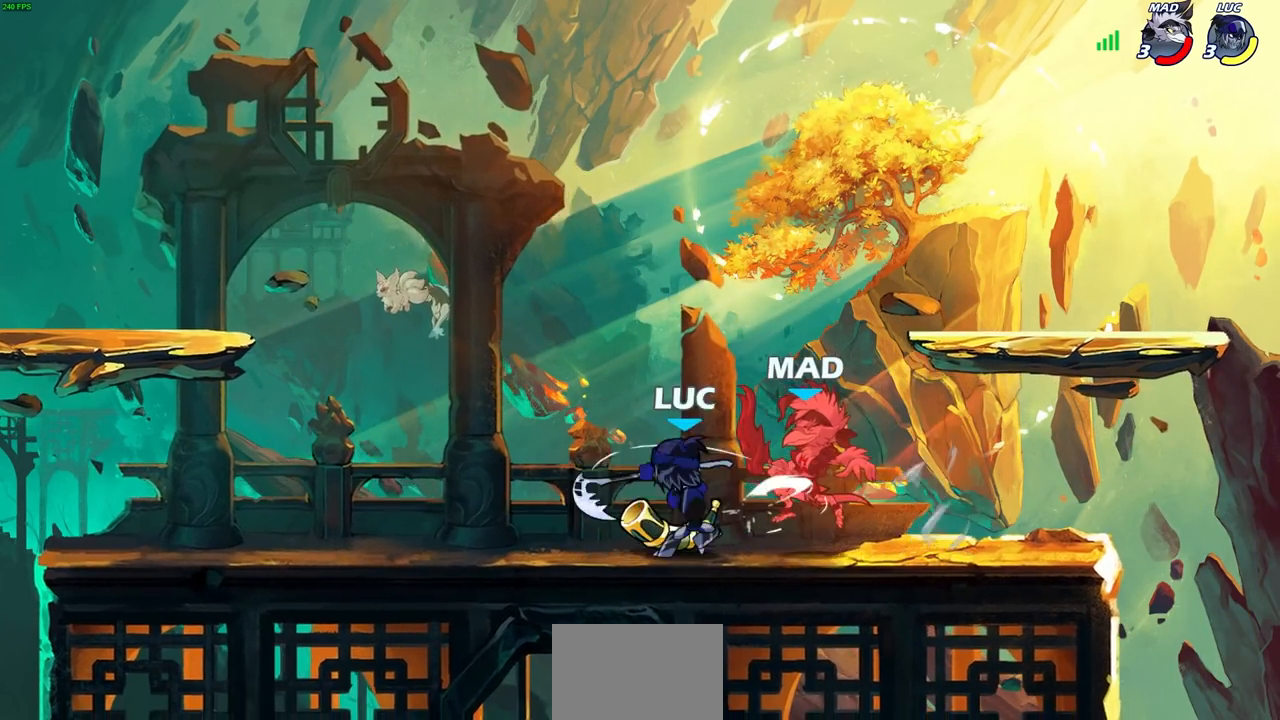
{"buttons": ["R1", "R2"], "left_stick": "right", "right_stick": "center", "events": [[367, "R2", "down"], [467, "R1", "down"]]}
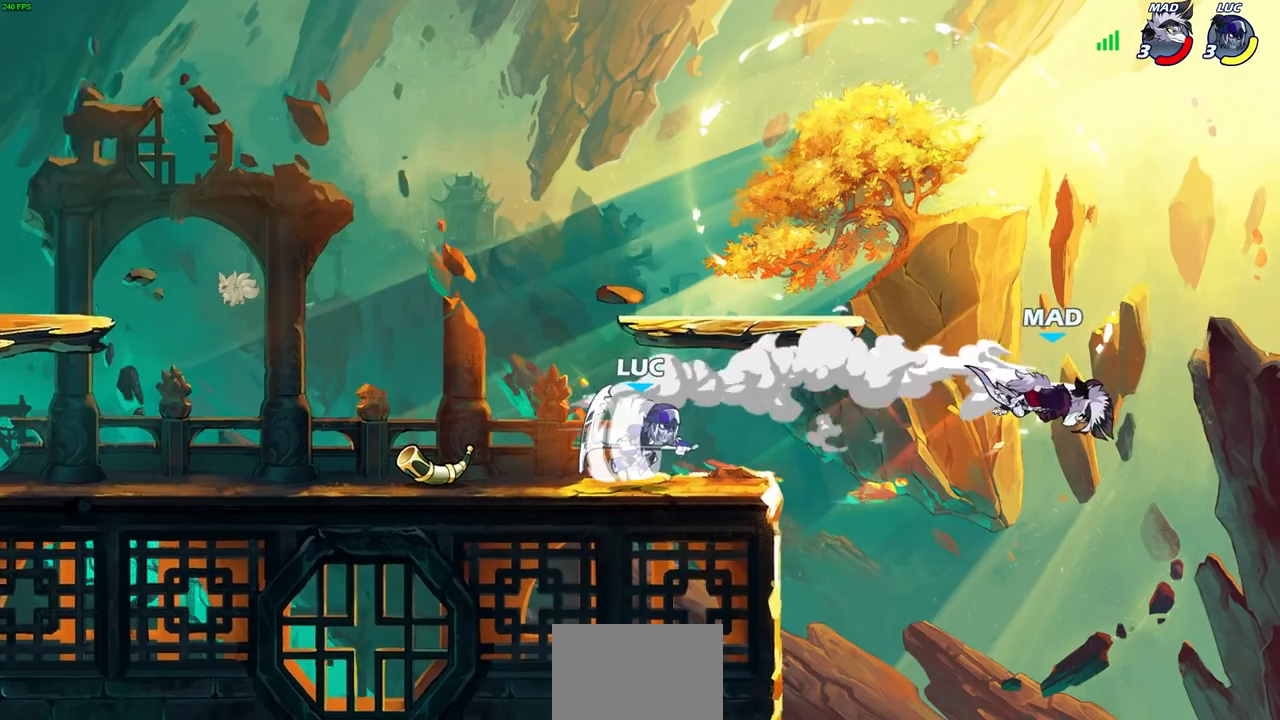
{"buttons": [], "left_stick": "down-left", "right_stick": "center", "events": [[33, "R1", "up"], [83, "R2", "up"], [250, "left_stick", "down-left"]]}
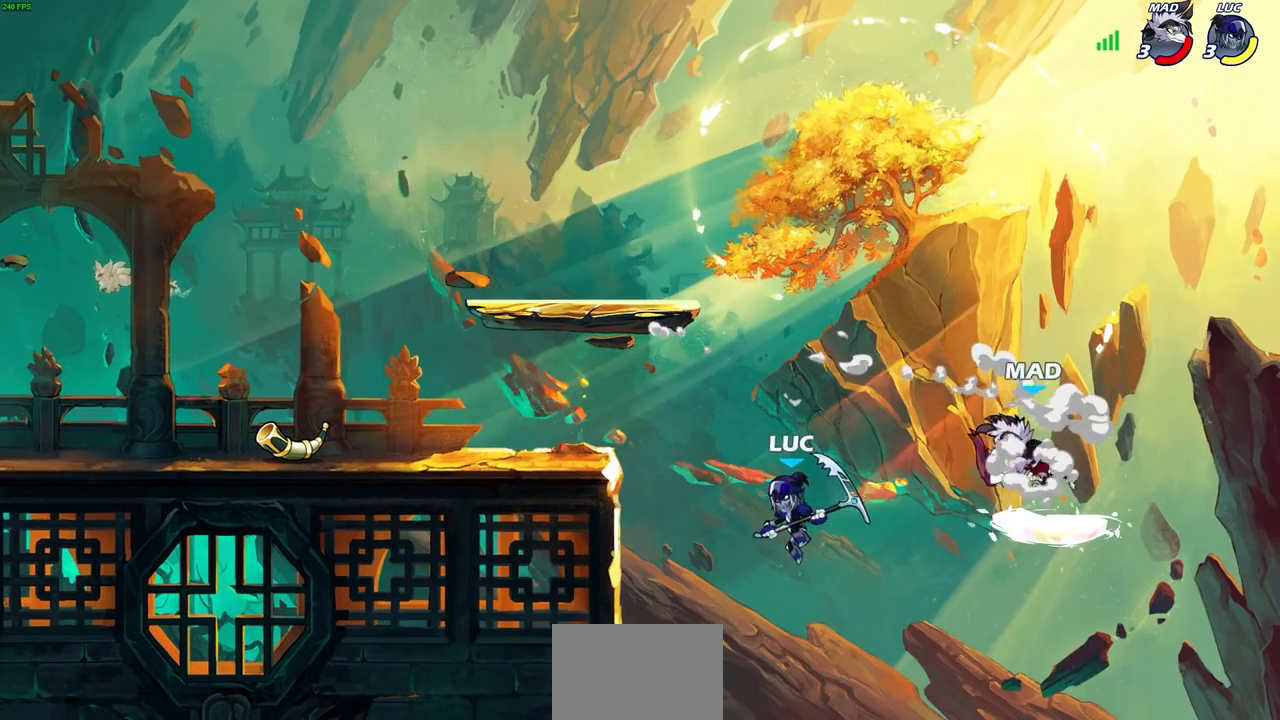
{"buttons": [], "left_stick": "left", "right_stick": "center", "events": [[117, "CROSS", "down"], [117, "left_stick", "left"], [250, "CROSS", "up"]]}
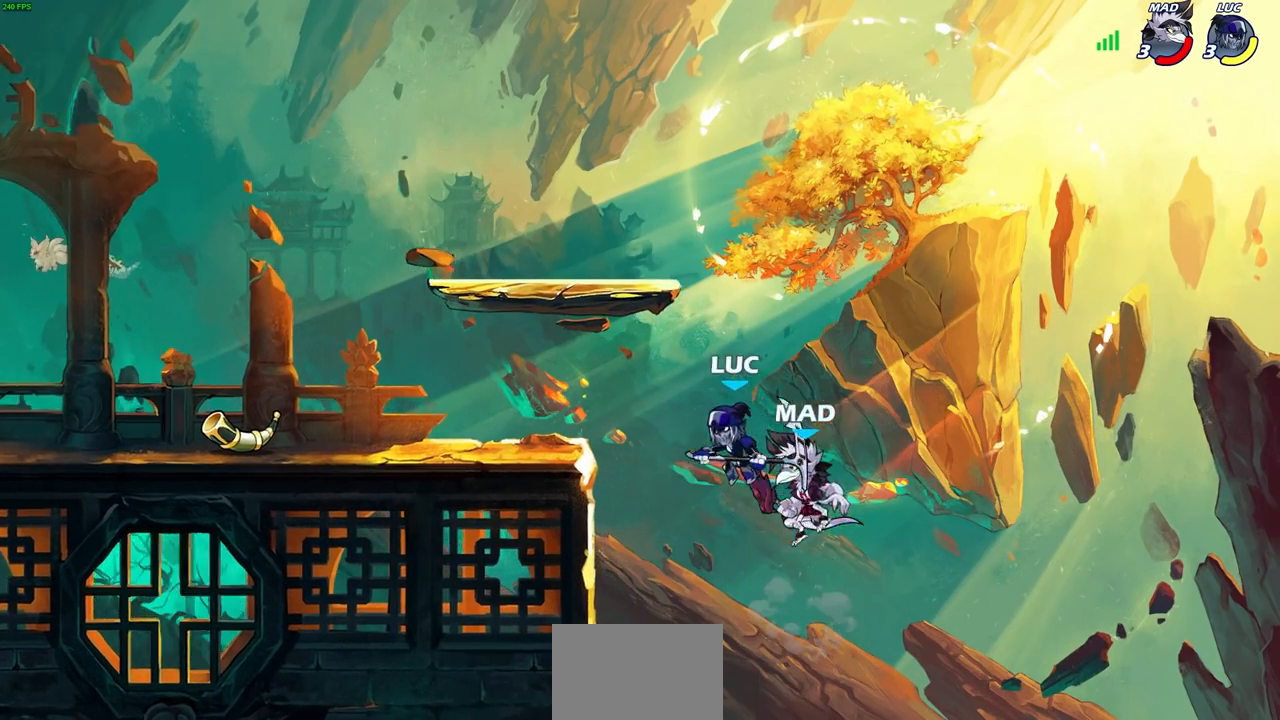
{"buttons": [], "left_stick": "center", "right_stick": "center", "events": [[17, "left_stick", "down"], [83, "SQUARE", "down"], [183, "SQUARE", "up"], [217, "left_stick", "right"], [500, "left_stick", "center"]]}
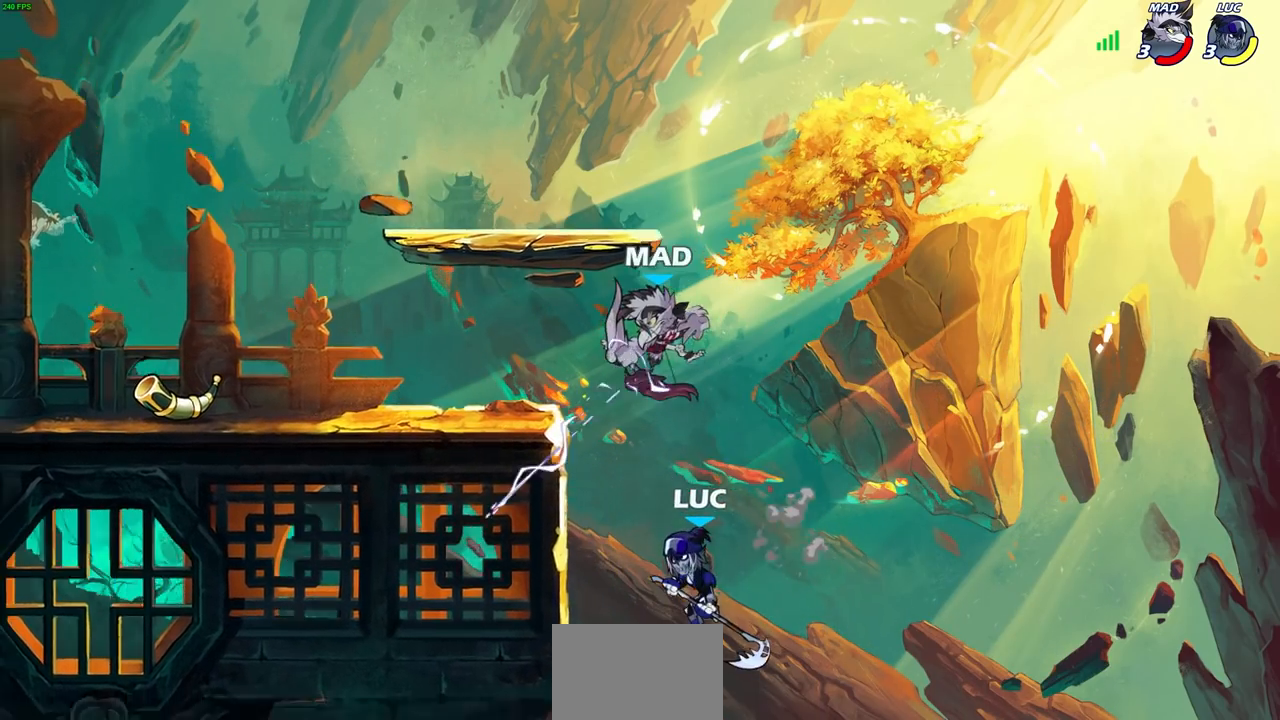
{"buttons": [], "left_stick": "center", "right_stick": "center", "events": [[150, "CROSS", "down"], [200, "left_stick", "up-left"], [267, "CROSS", "up"], [300, "R2", "down"], [300, "left_stick", "center"], [333, "CIRCLE", "down"], [417, "CIRCLE", "up"], [417, "R2", "up"]]}
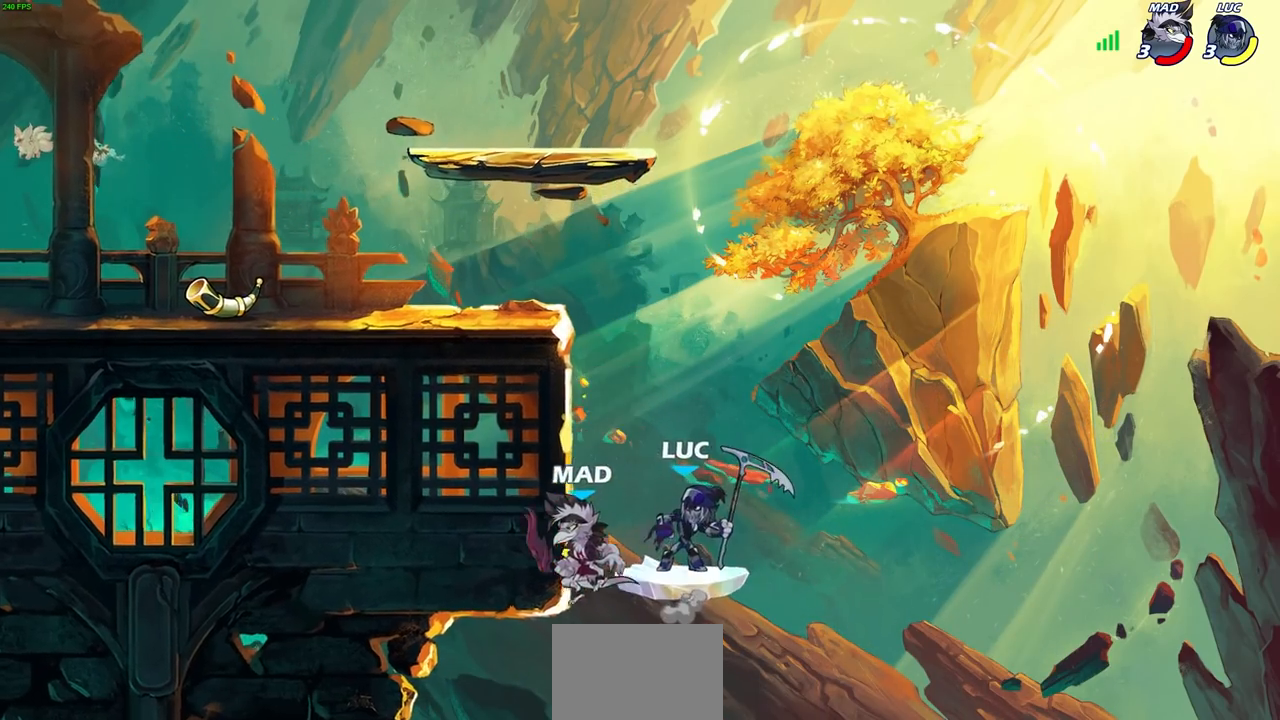
{"buttons": [], "left_stick": "center", "right_stick": "center", "events": []}
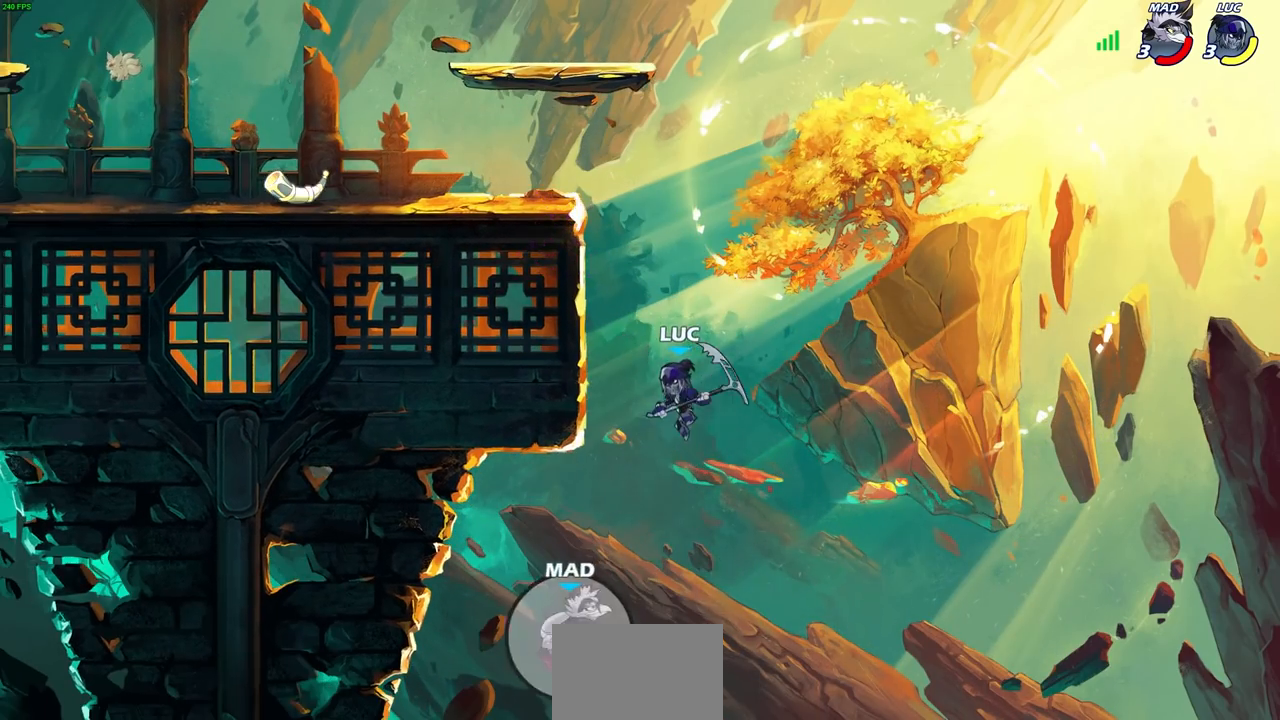
{"buttons": [], "left_stick": "left", "right_stick": "center", "events": [[50, "CIRCLE", "down"], [167, "CIRCLE", "up"], [417, "left_stick", "left"]]}
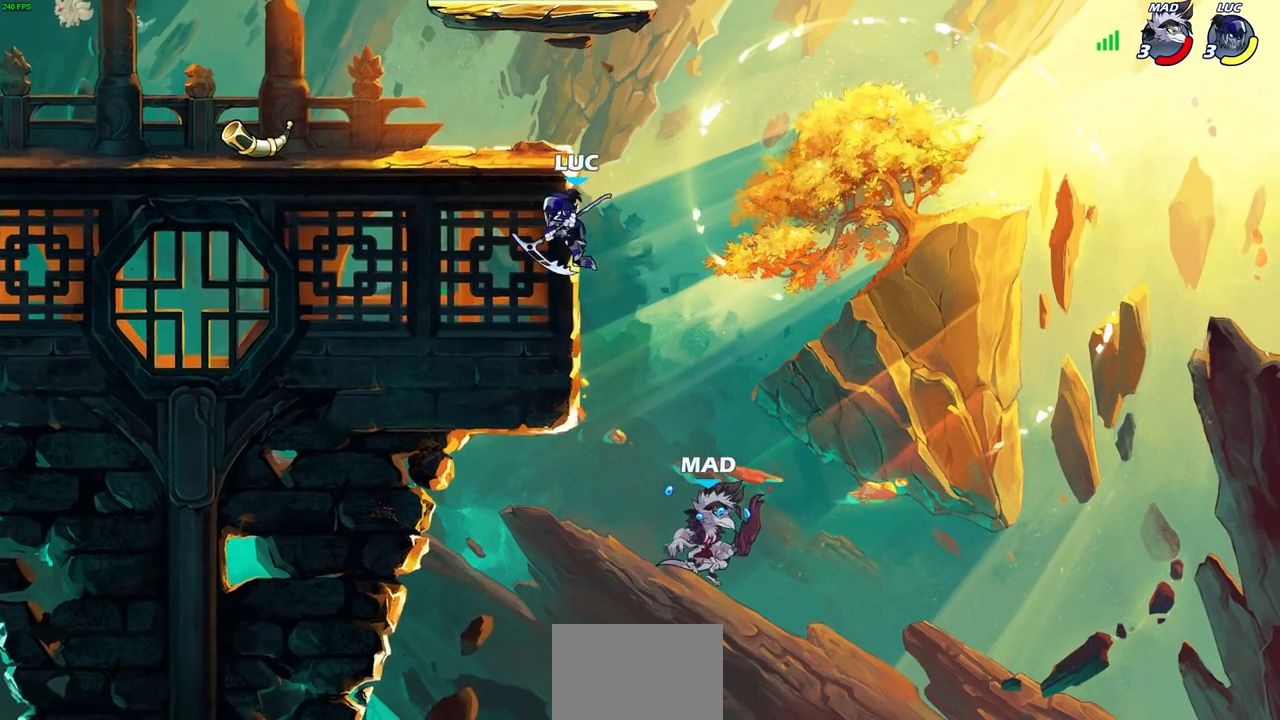
{"buttons": ["CROSS"], "left_stick": "up-left", "right_stick": "center", "events": [[233, "CROSS", "down"], [383, "CROSS", "up"], [467, "CROSS", "down"], [500, "left_stick", "up-left"]]}
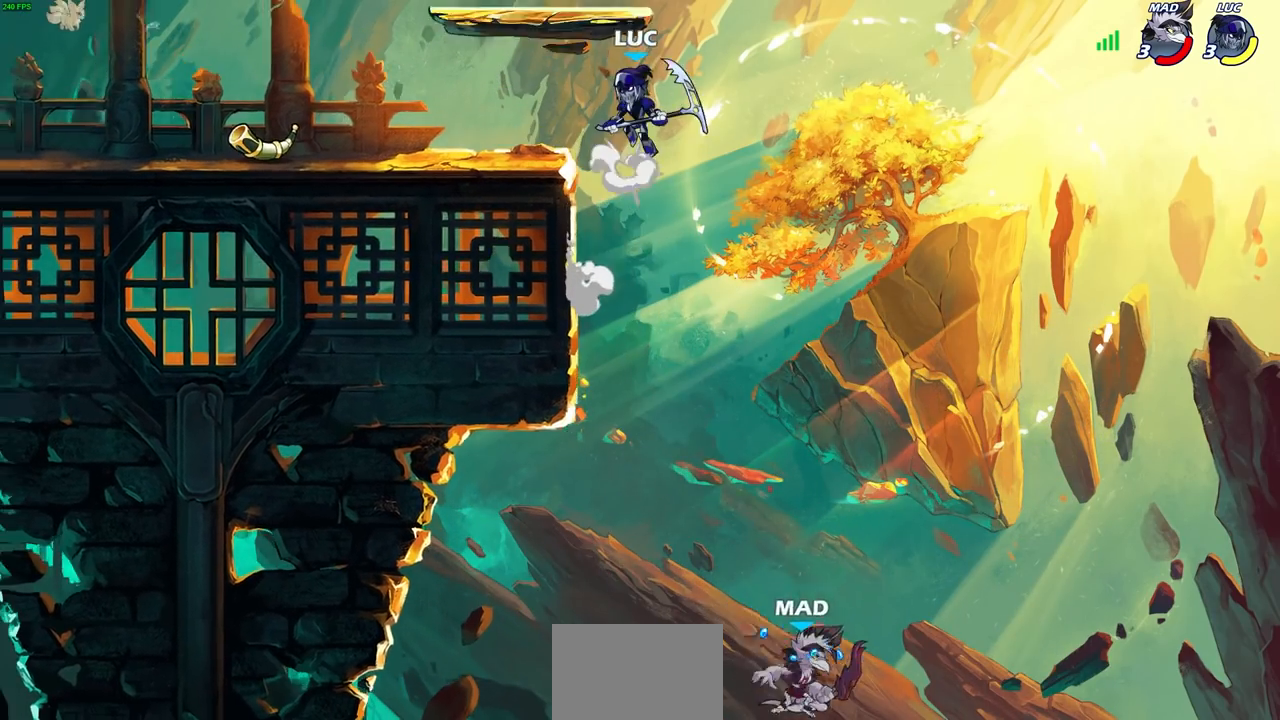
{"buttons": [], "left_stick": "up-right", "right_stick": "center", "events": [[117, "CROSS", "up"], [283, "CROSS", "down"], [350, "left_stick", "up-right"], [417, "CROSS", "up"]]}
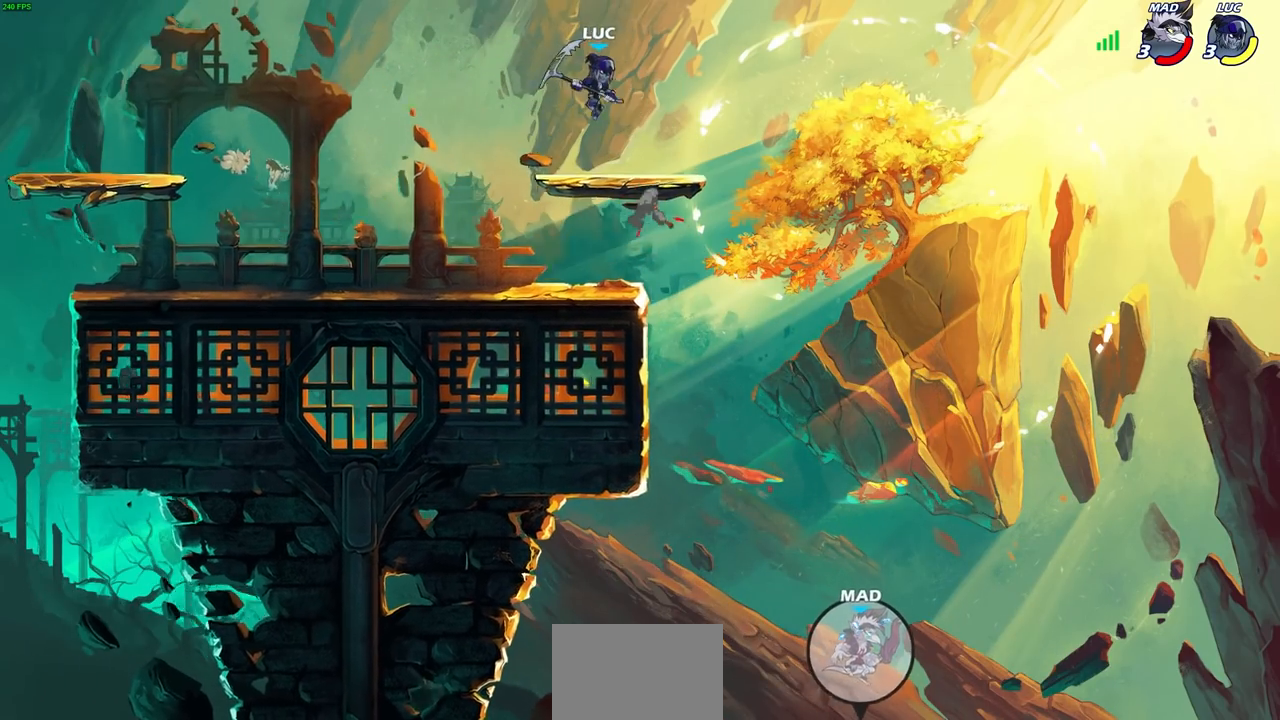
{"buttons": [], "left_stick": "center", "right_stick": "center", "events": [[50, "left_stick", "center"]]}
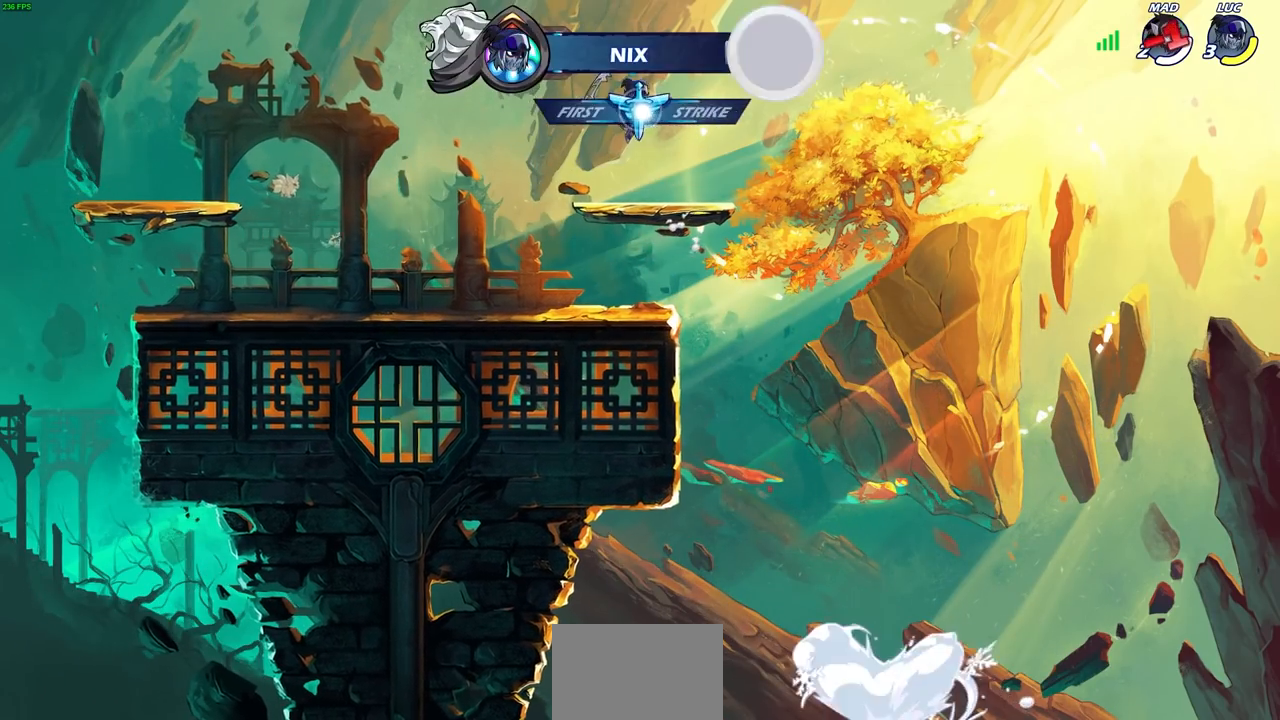
{"buttons": ["R2"], "left_stick": "up-left", "right_stick": "center", "events": [[333, "left_stick", "up-left"], [467, "R2", "down"]]}